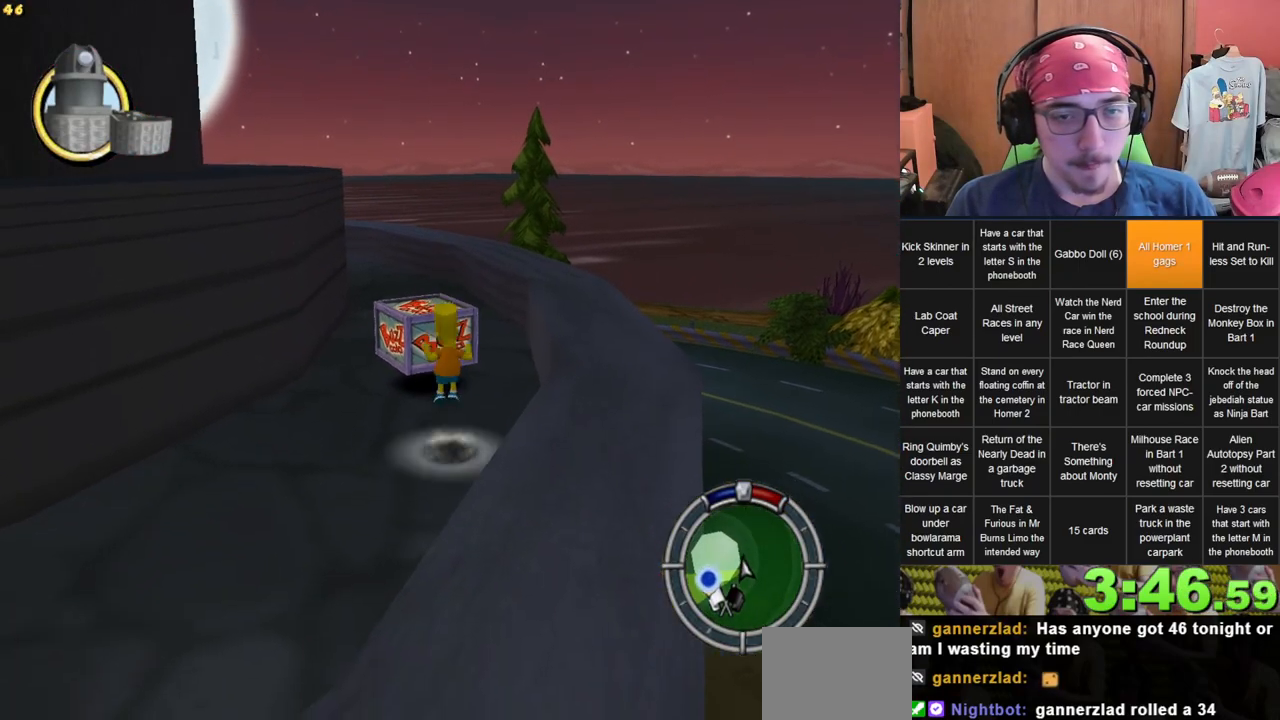
Gameplay with a controller (Xbox layout); each line is a JSON object with the inputs held at the frame after it (dt_ms = milliseconds from this image to that frame). "events" lists button and stick changes between this image and that frame as [ms after this image, input, new state], when the widget could be followed in between. Not read: A B L3 R3 X.
{"dt_ms": 1000, "buttons": [], "left_stick": "center", "right_stick": "center"}
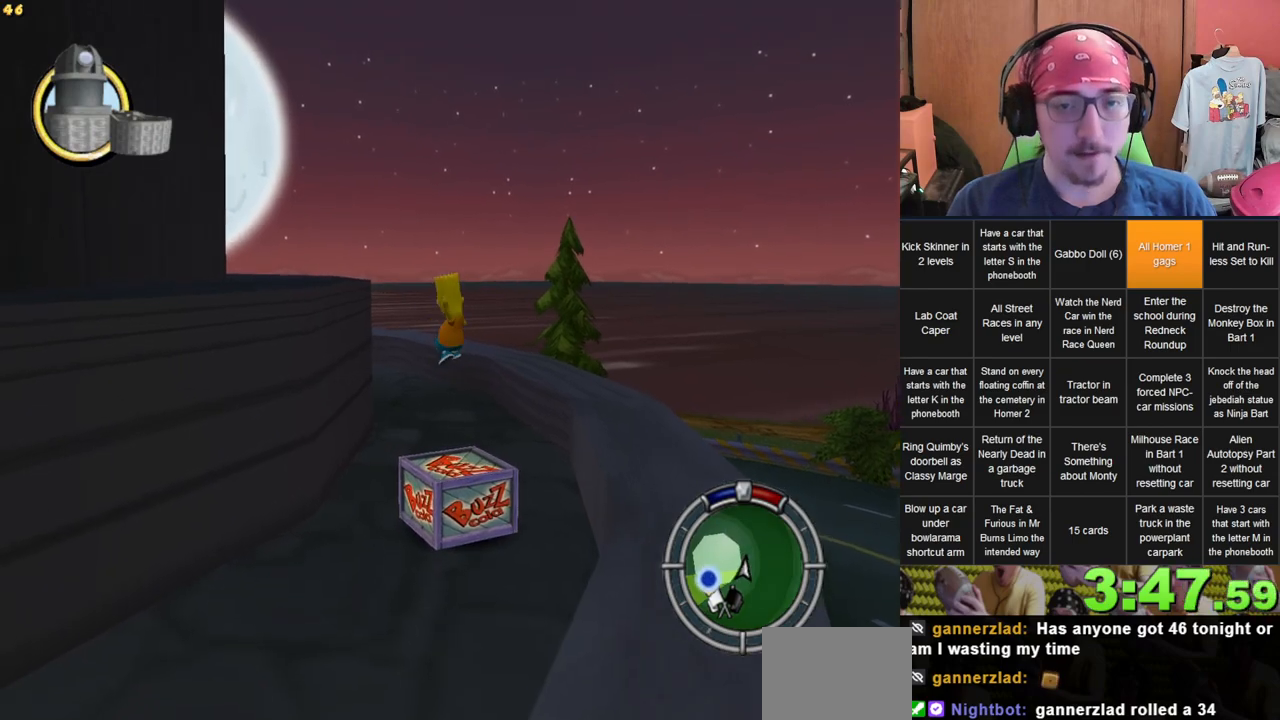
{"dt_ms": 500, "buttons": [], "left_stick": "down", "right_stick": "center", "events": [[333, "left_stick", "down"]]}
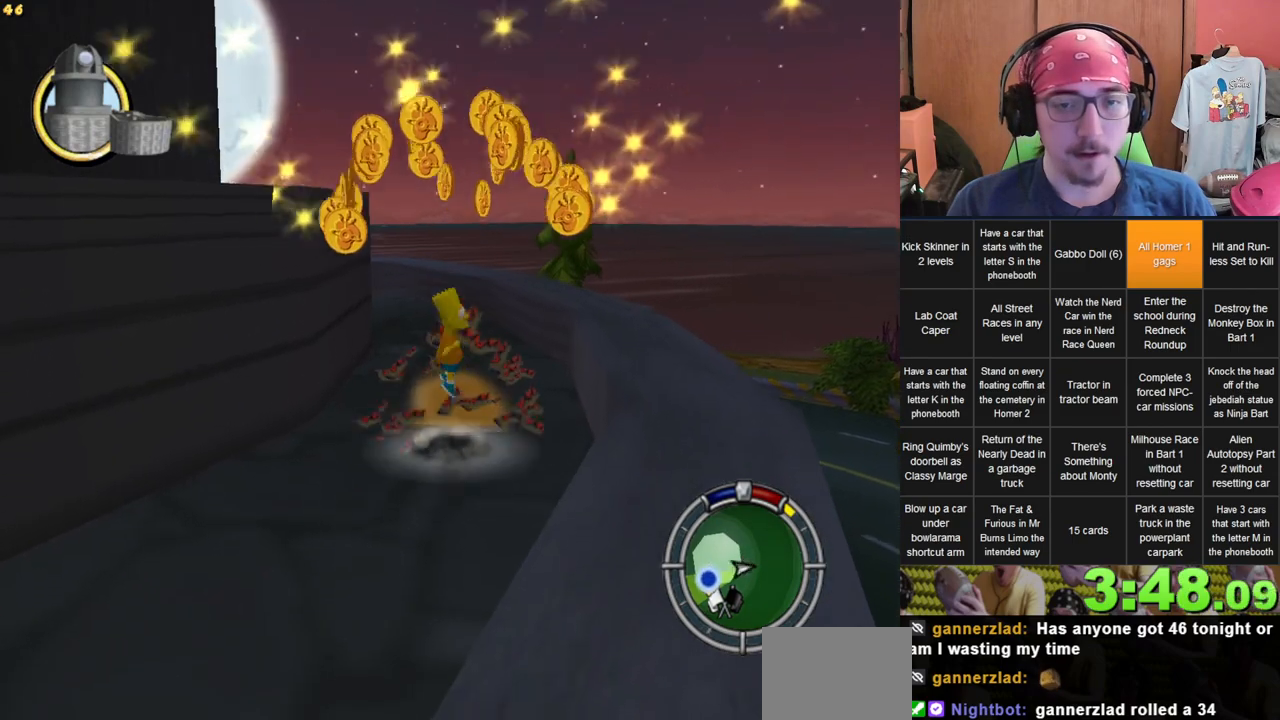
{"dt_ms": 500, "buttons": [], "left_stick": "up", "right_stick": "center", "events": [[83, "left_stick", "down-left"], [367, "left_stick", "up-left"], [433, "left_stick", "up"]]}
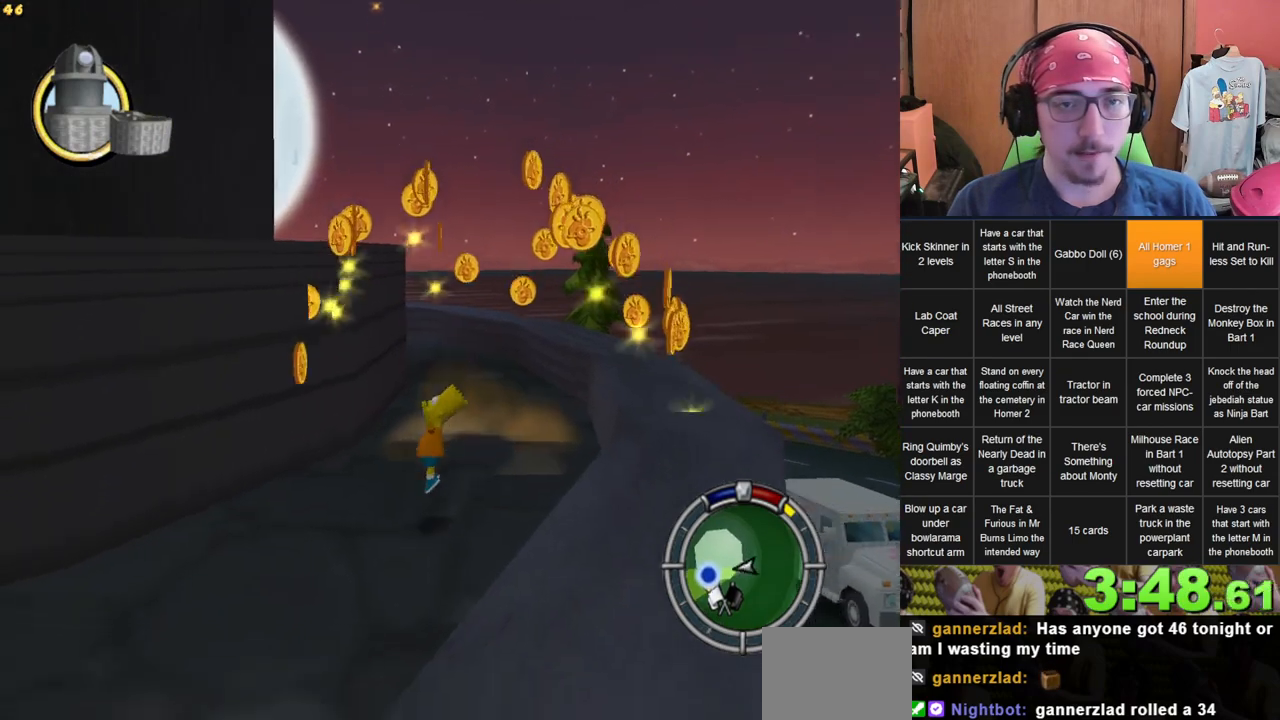
{"dt_ms": 500, "buttons": [], "left_stick": "right", "right_stick": "center", "events": [[383, "left_stick", "up-right"], [500, "left_stick", "right"]]}
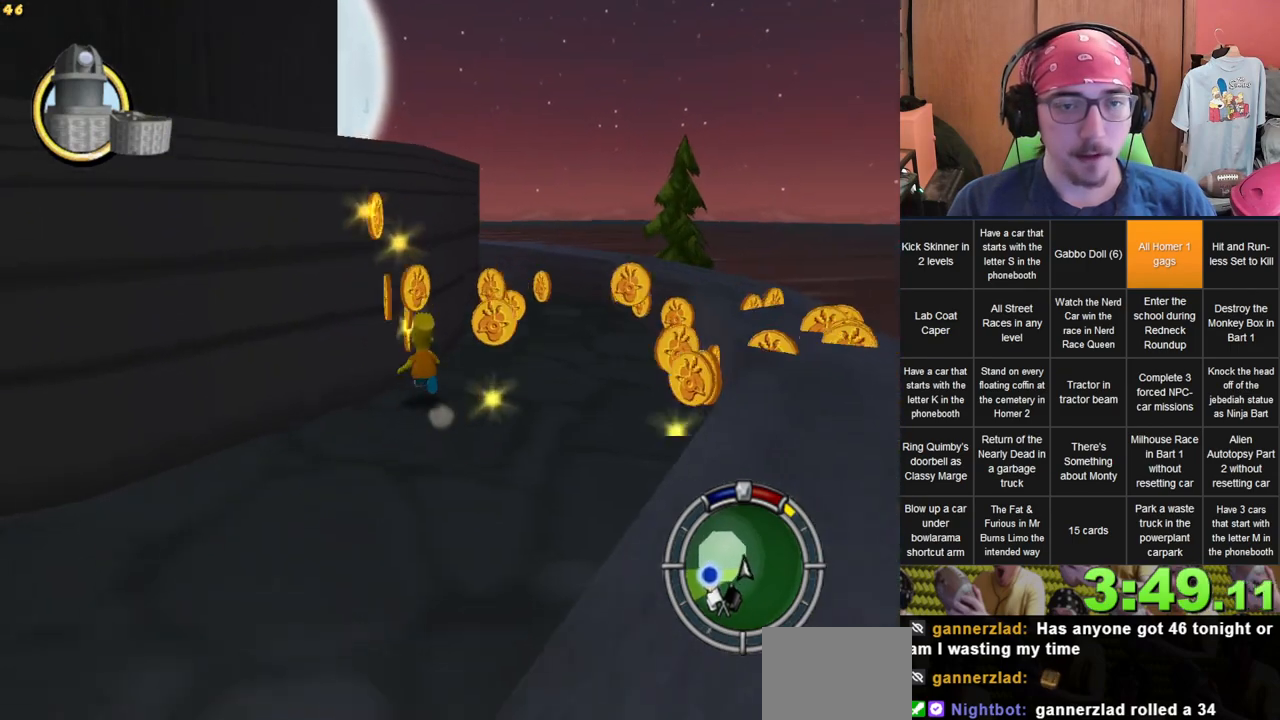
{"dt_ms": 500, "buttons": [], "left_stick": "down", "right_stick": "down-right", "events": [[300, "left_stick", "down-right"], [400, "right_stick", "down-right"], [450, "left_stick", "down"]]}
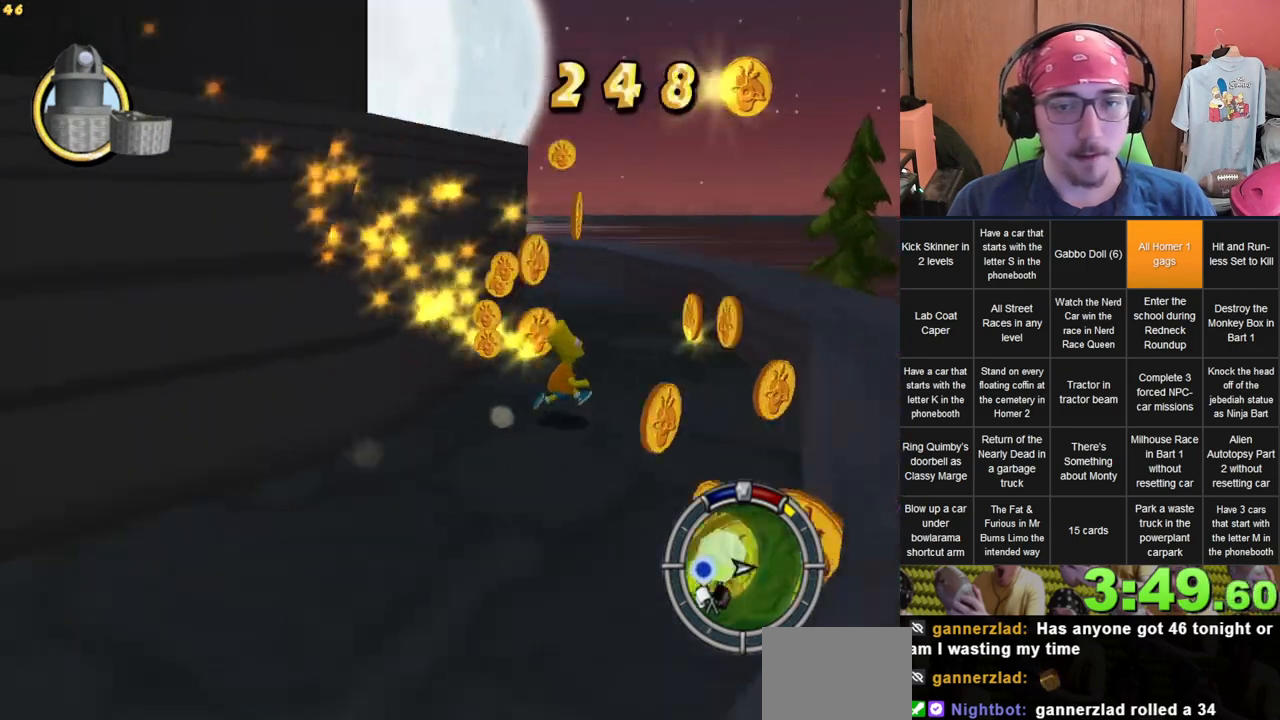
{"dt_ms": 500, "buttons": [], "left_stick": "down-left", "right_stick": "center", "events": [[83, "left_stick", "down-left"], [183, "right_stick", "center"]]}
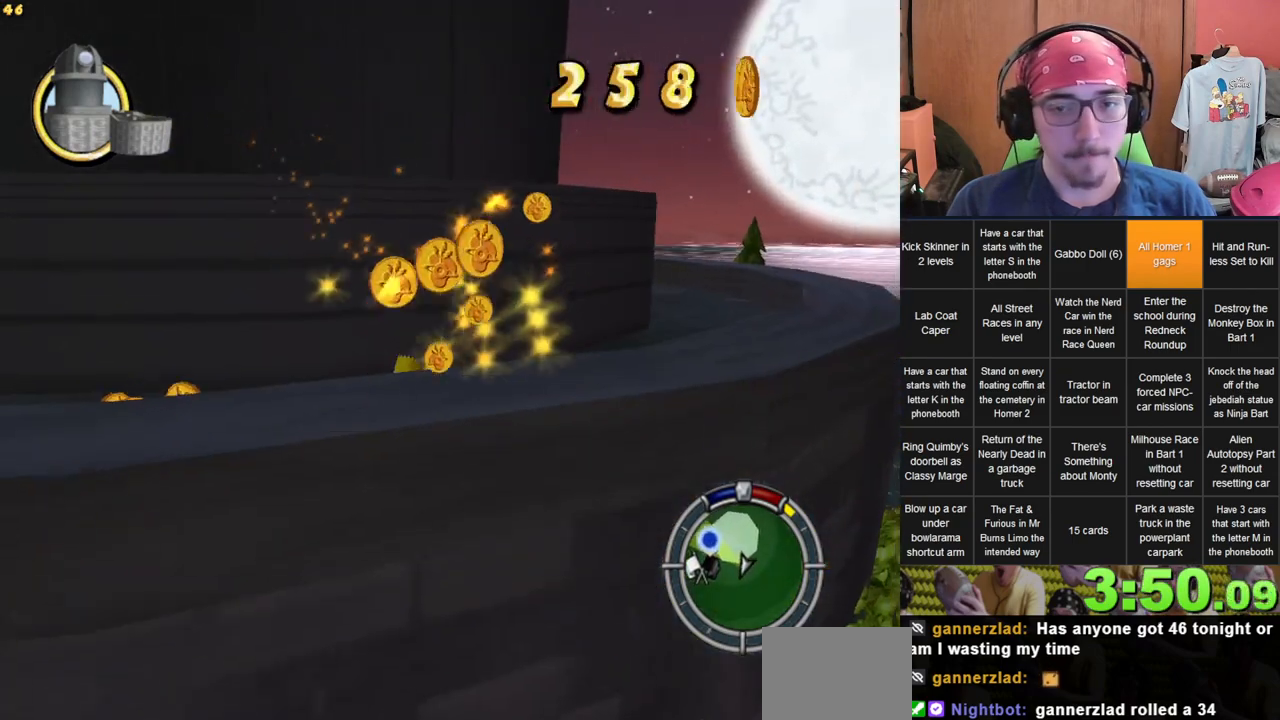
{"dt_ms": 500, "buttons": [], "left_stick": "down-left", "right_stick": "right", "events": [[50, "left_stick", "left"], [467, "left_stick", "down-left"], [500, "right_stick", "right"]]}
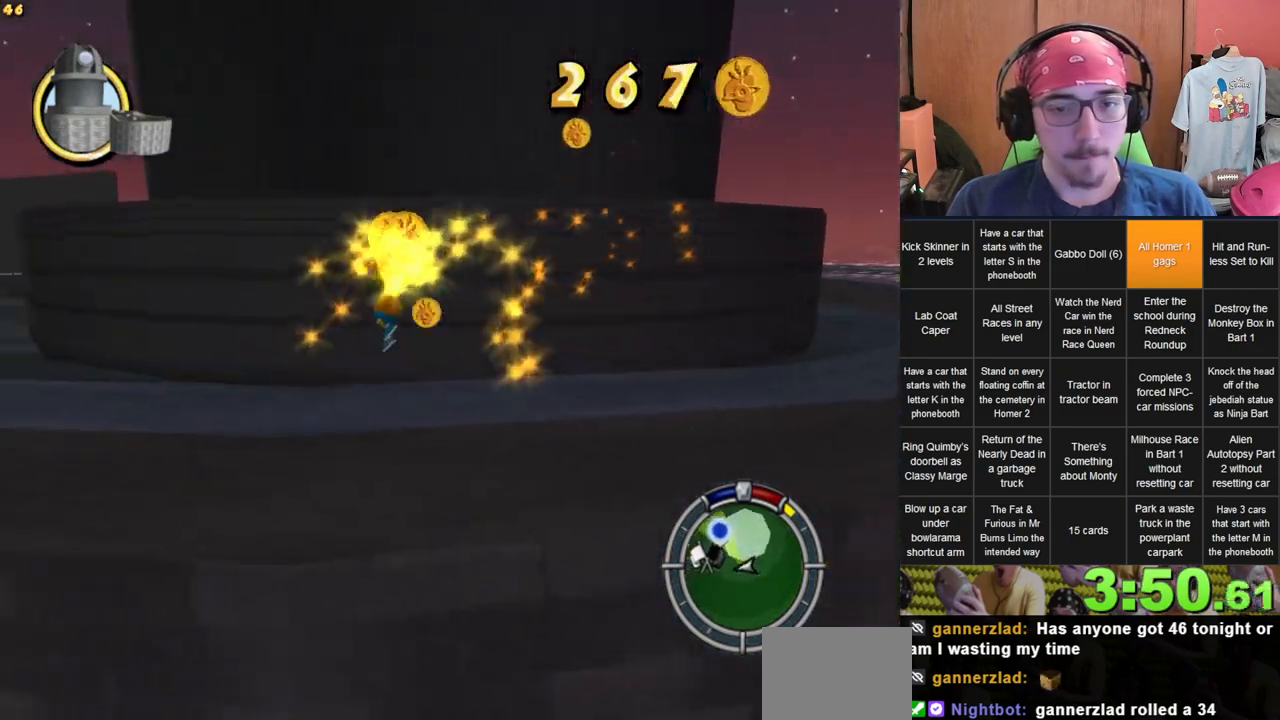
{"dt_ms": 500, "buttons": [], "left_stick": "up", "right_stick": "center", "events": [[200, "left_stick", "left"], [283, "right_stick", "center"], [317, "left_stick", "up-left"], [433, "left_stick", "up"]]}
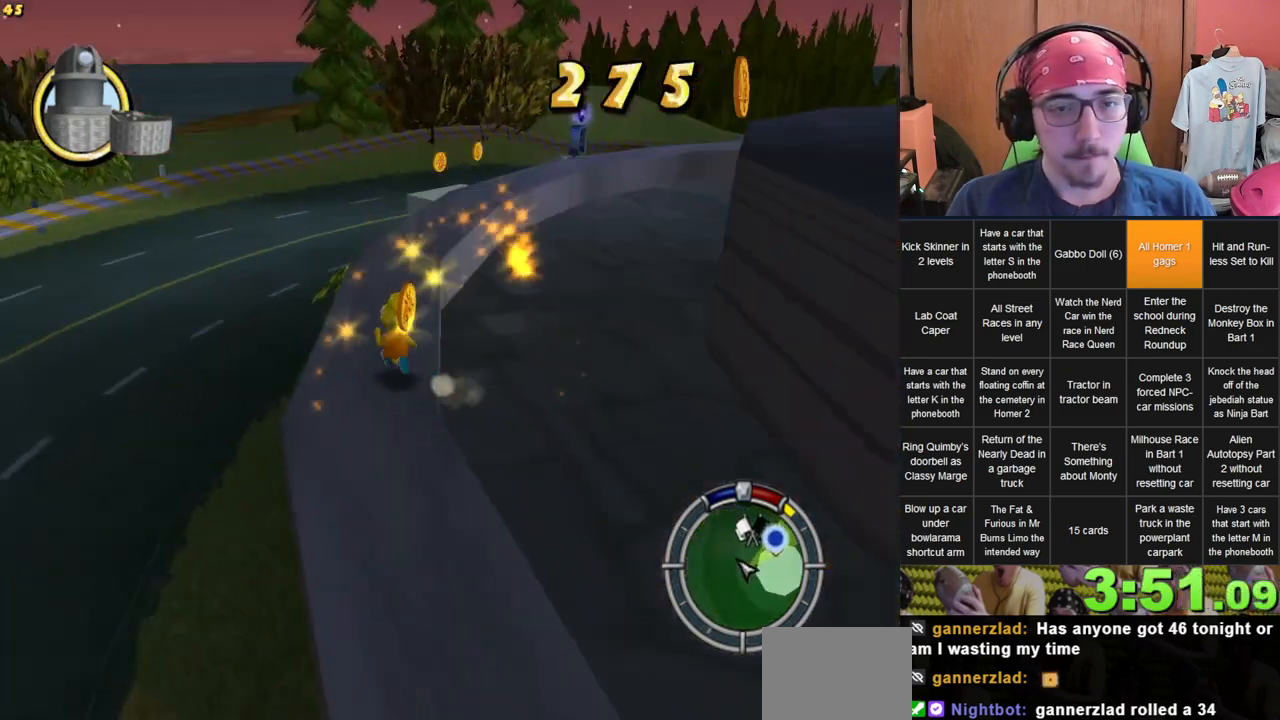
{"dt_ms": 500, "buttons": [], "left_stick": "up-left", "right_stick": "center", "events": [[467, "left_stick", "up-left"]]}
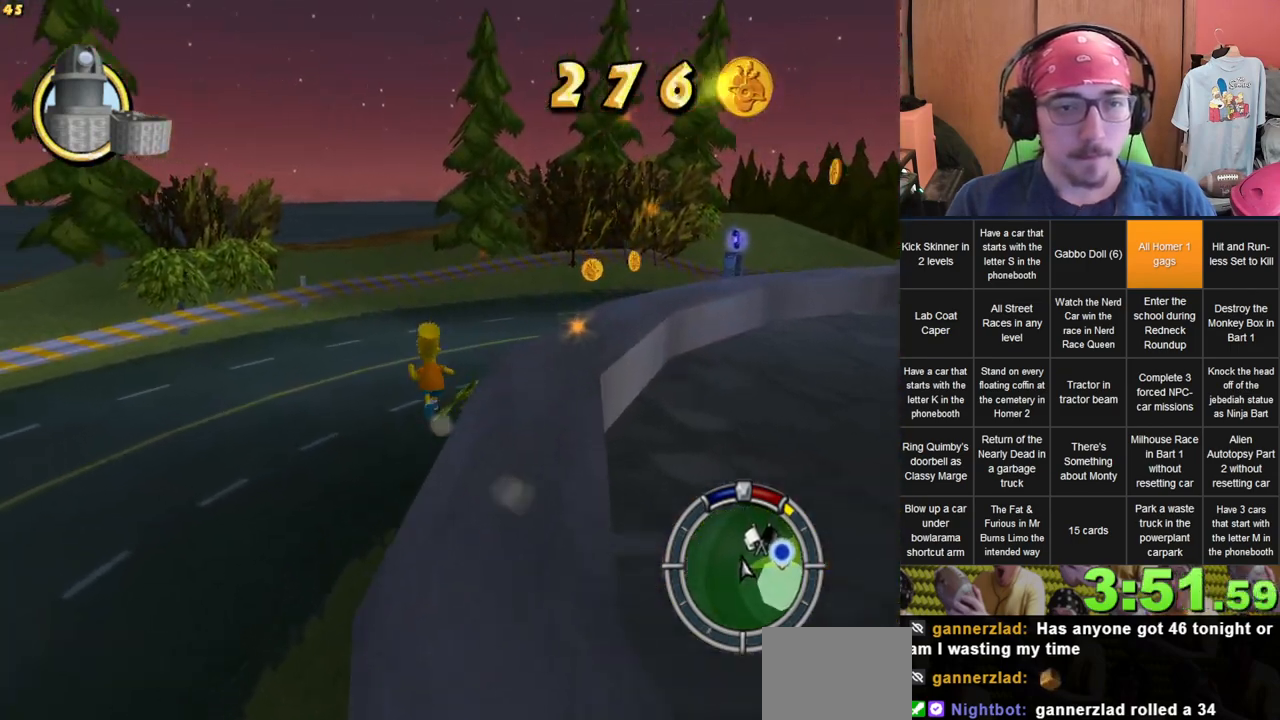
{"dt_ms": 500, "buttons": [], "left_stick": "up", "right_stick": "center", "events": [[467, "left_stick", "up"]]}
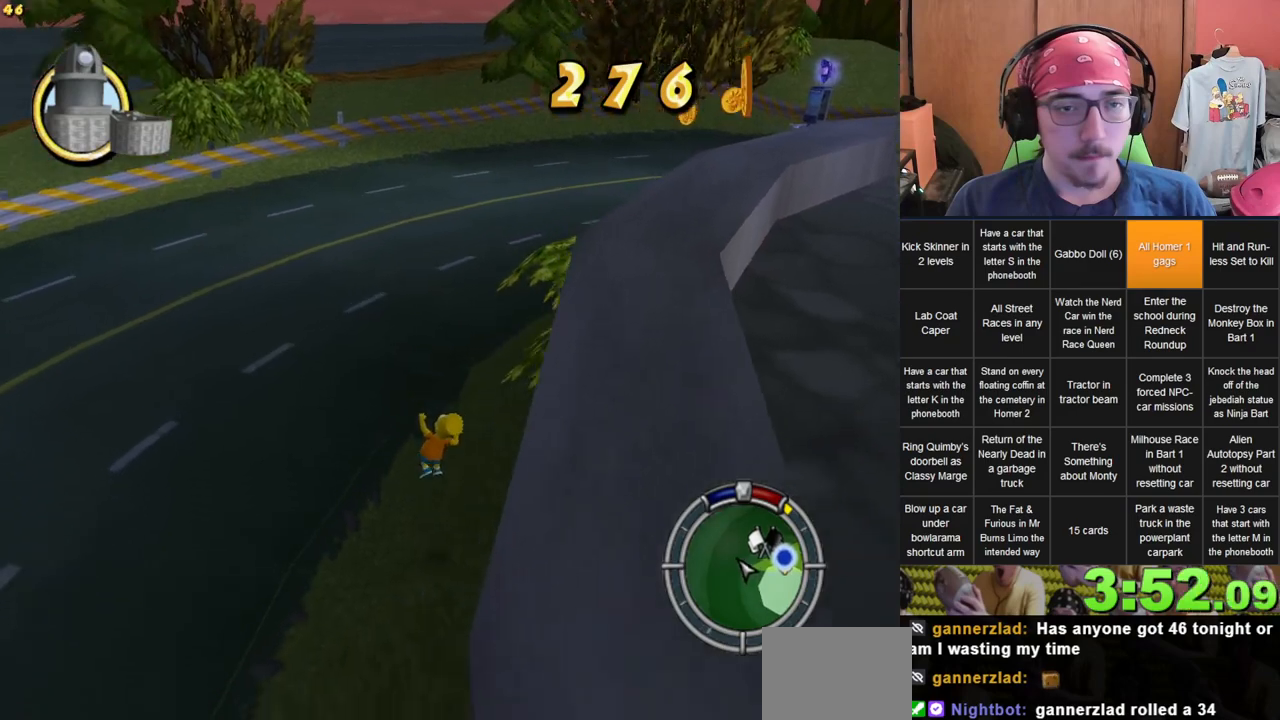
{"dt_ms": 500, "buttons": [], "left_stick": "up-left", "right_stick": "center", "events": [[167, "right_stick", "left"], [350, "right_stick", "center"], [367, "left_stick", "up-left"]]}
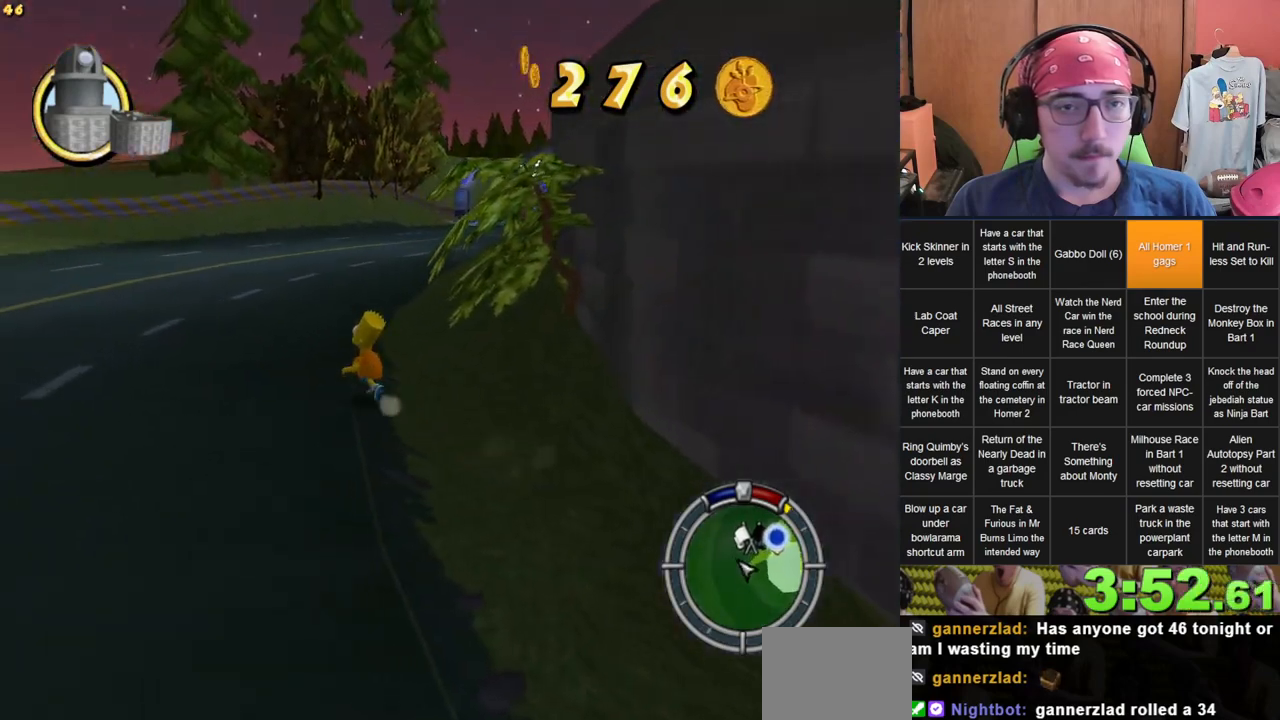
{"dt_ms": 500, "buttons": [], "left_stick": "up", "right_stick": "center", "events": [[83, "left_stick", "up"]]}
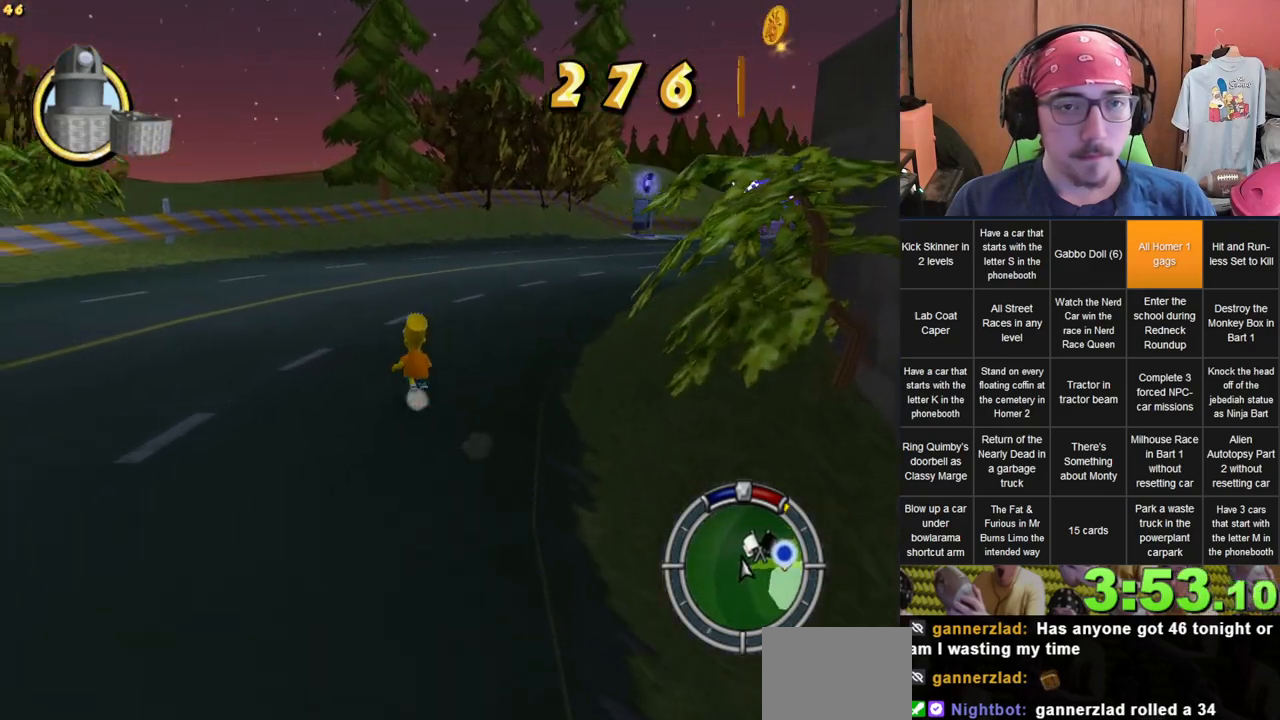
{"dt_ms": 500, "buttons": [], "left_stick": "up", "right_stick": "center", "events": []}
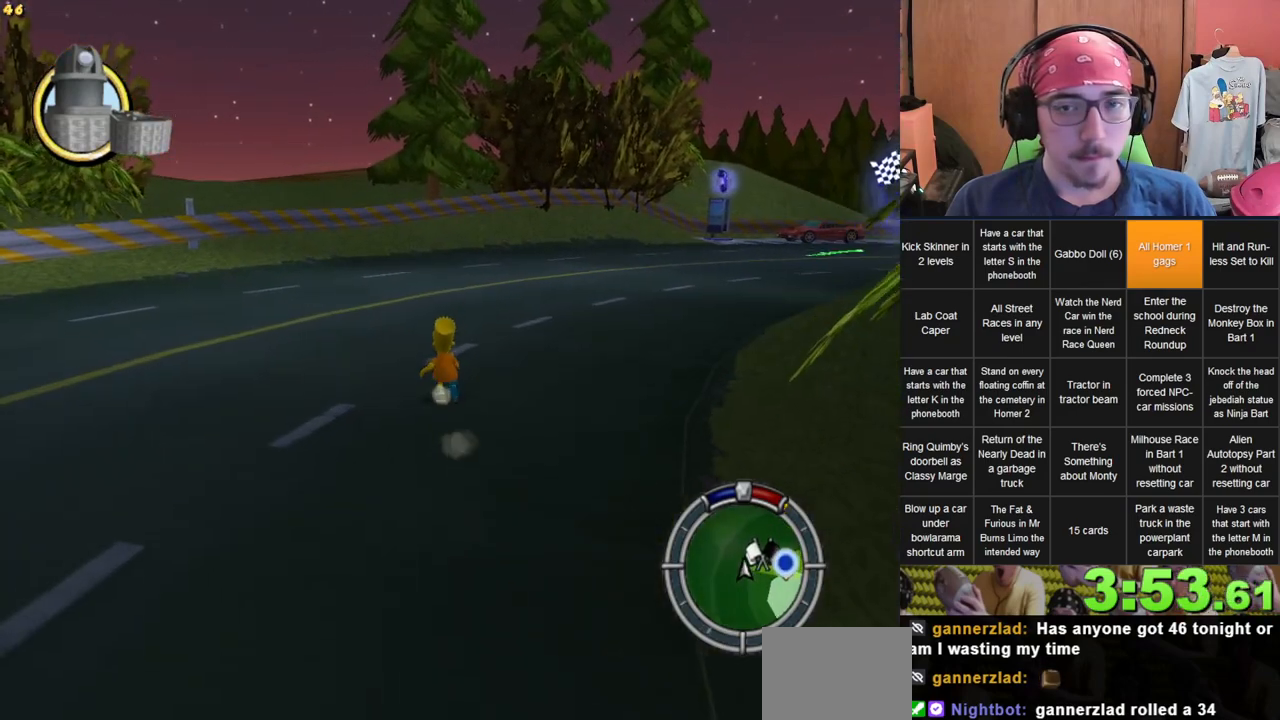
{"dt_ms": 500, "buttons": [], "left_stick": "up", "right_stick": "left", "events": [[417, "right_stick", "left"]]}
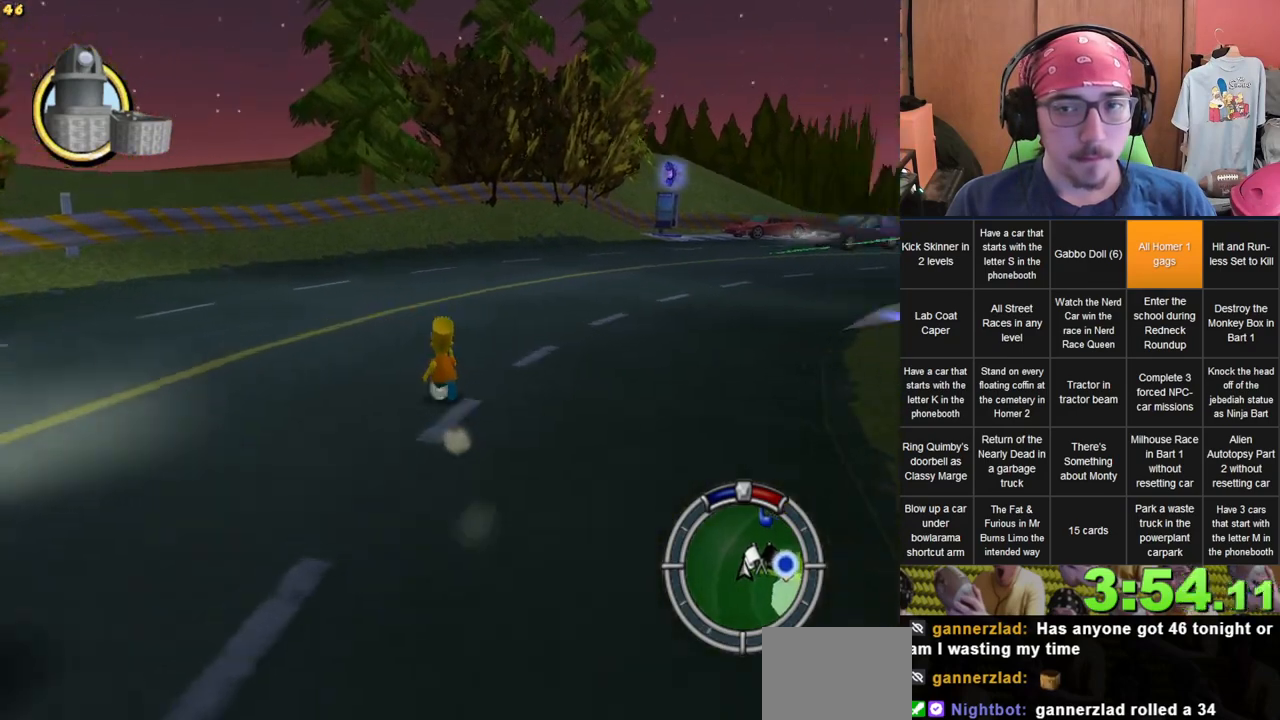
{"dt_ms": 500, "buttons": [], "left_stick": "up", "right_stick": "center", "events": [[100, "right_stick", "center"]]}
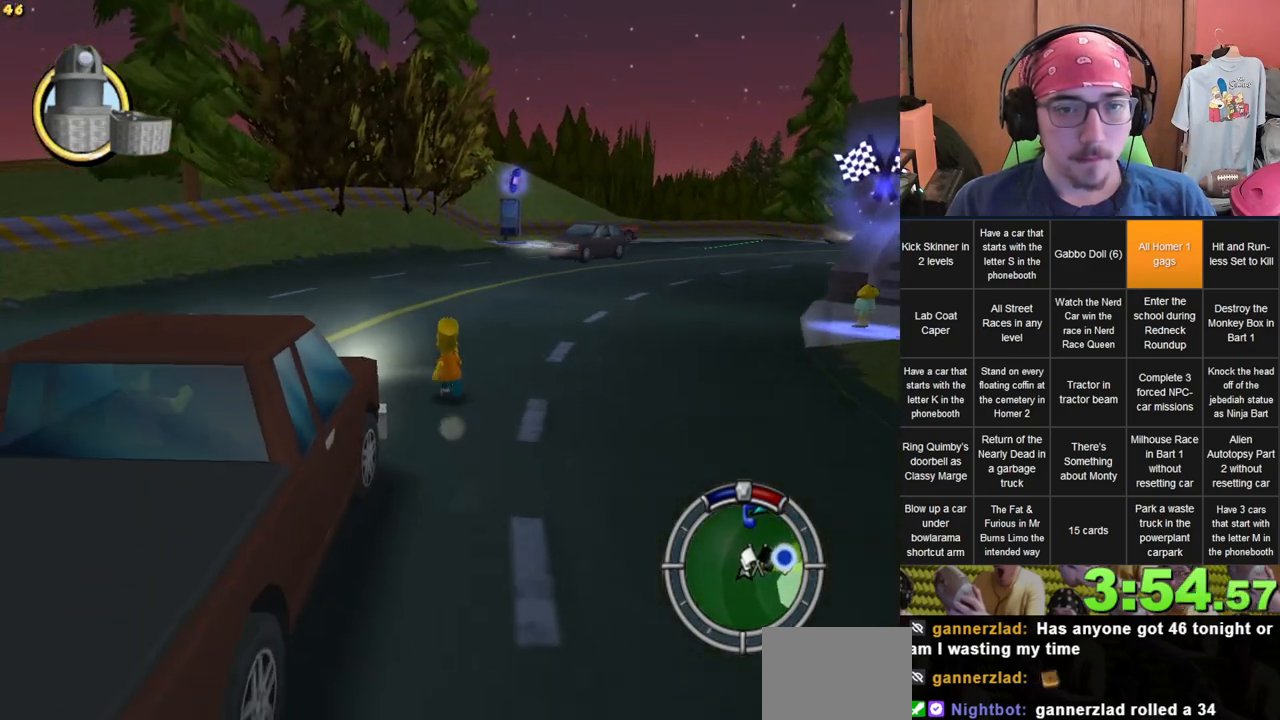
{"dt_ms": 500, "buttons": [], "left_stick": "up", "right_stick": "center", "events": []}
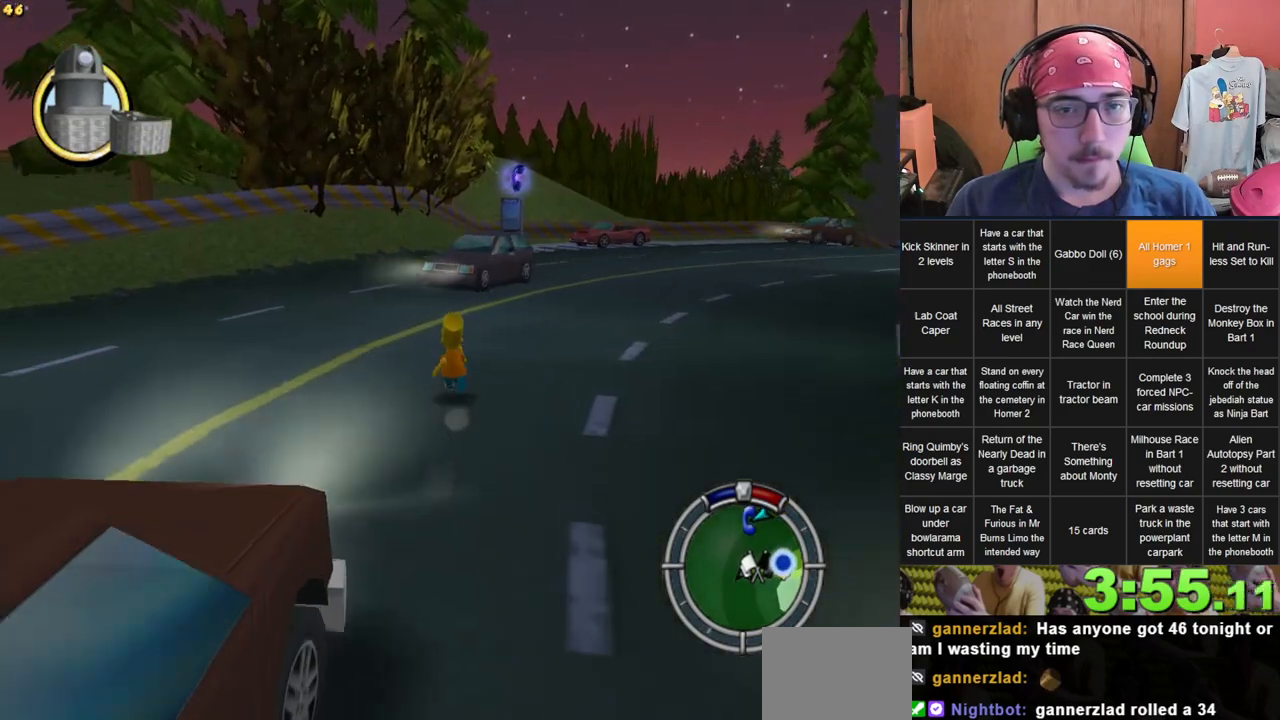
{"dt_ms": 500, "buttons": [], "left_stick": "up", "right_stick": "center", "events": []}
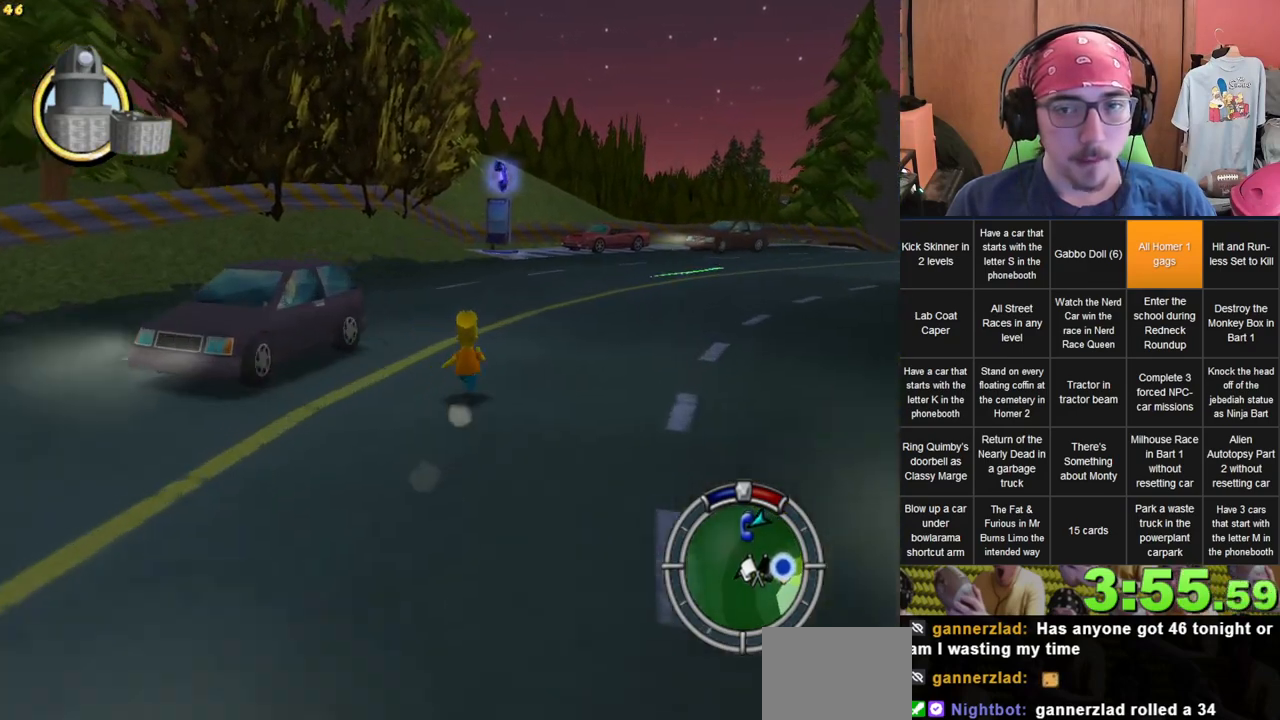
{"dt_ms": 500, "buttons": [], "left_stick": "up", "right_stick": "center", "events": []}
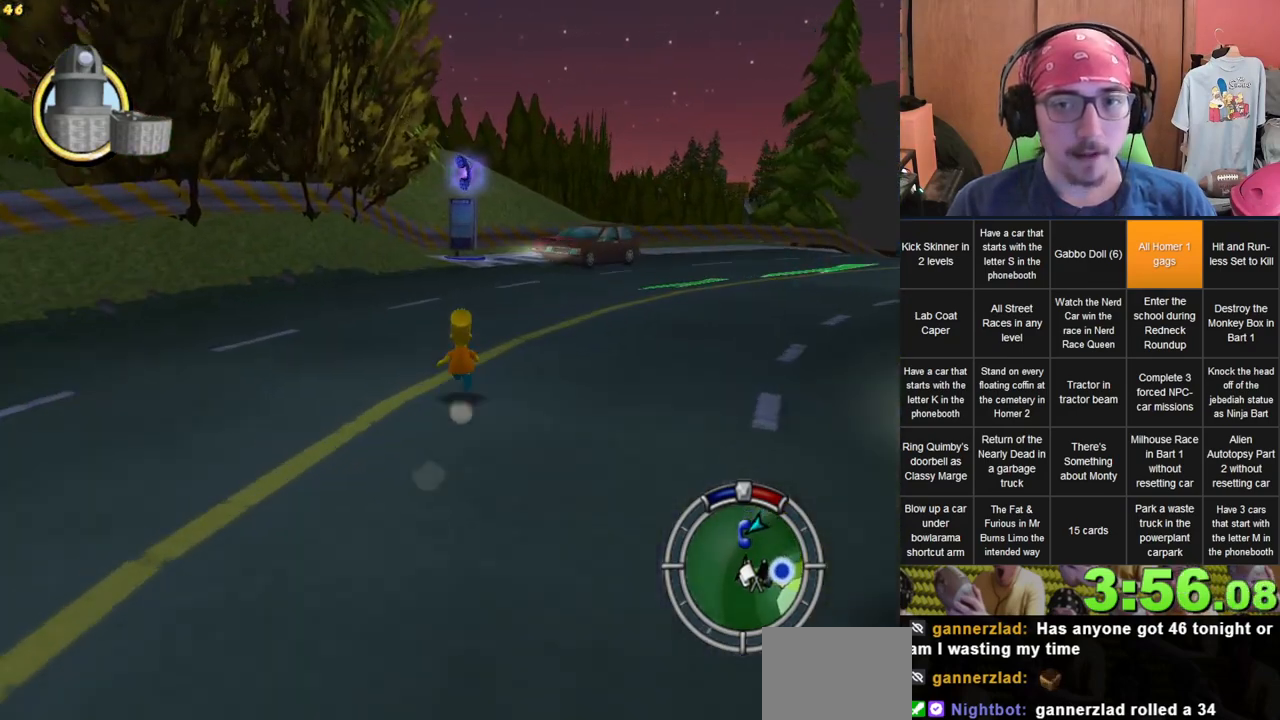
{"dt_ms": 500, "buttons": [], "left_stick": "up", "right_stick": "center", "events": []}
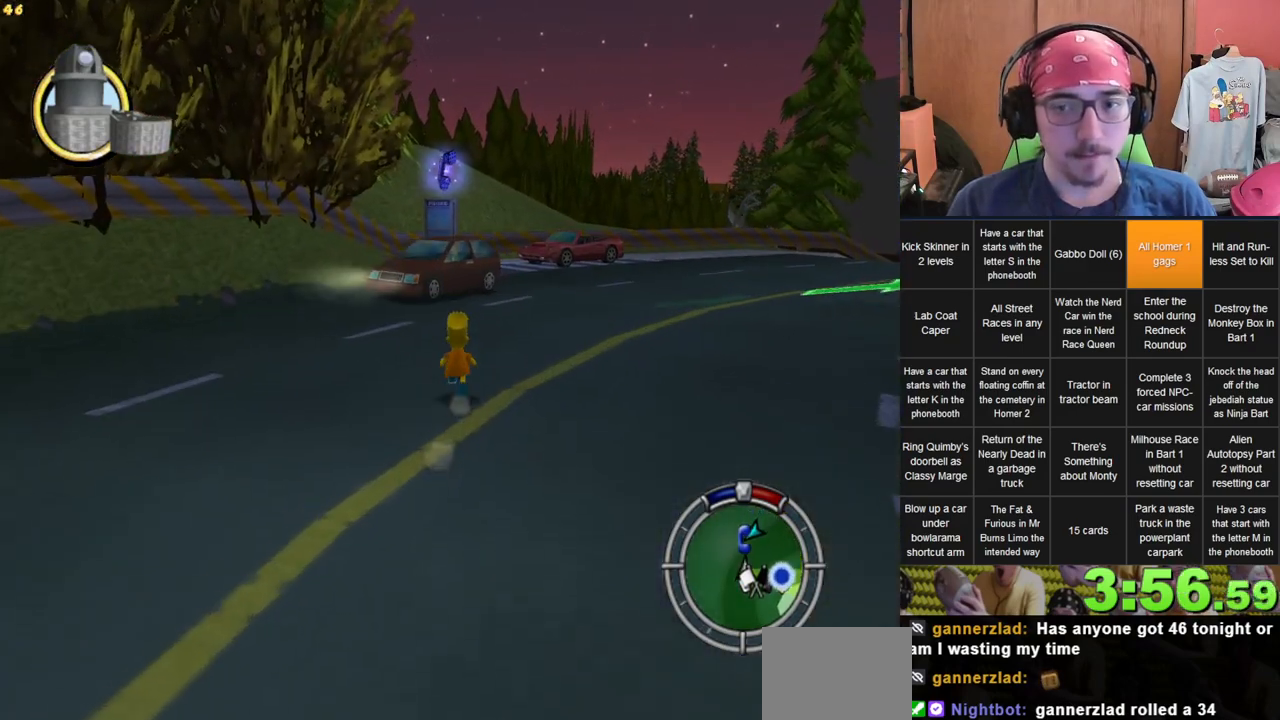
{"dt_ms": 500, "buttons": [], "left_stick": "up", "right_stick": "center", "events": []}
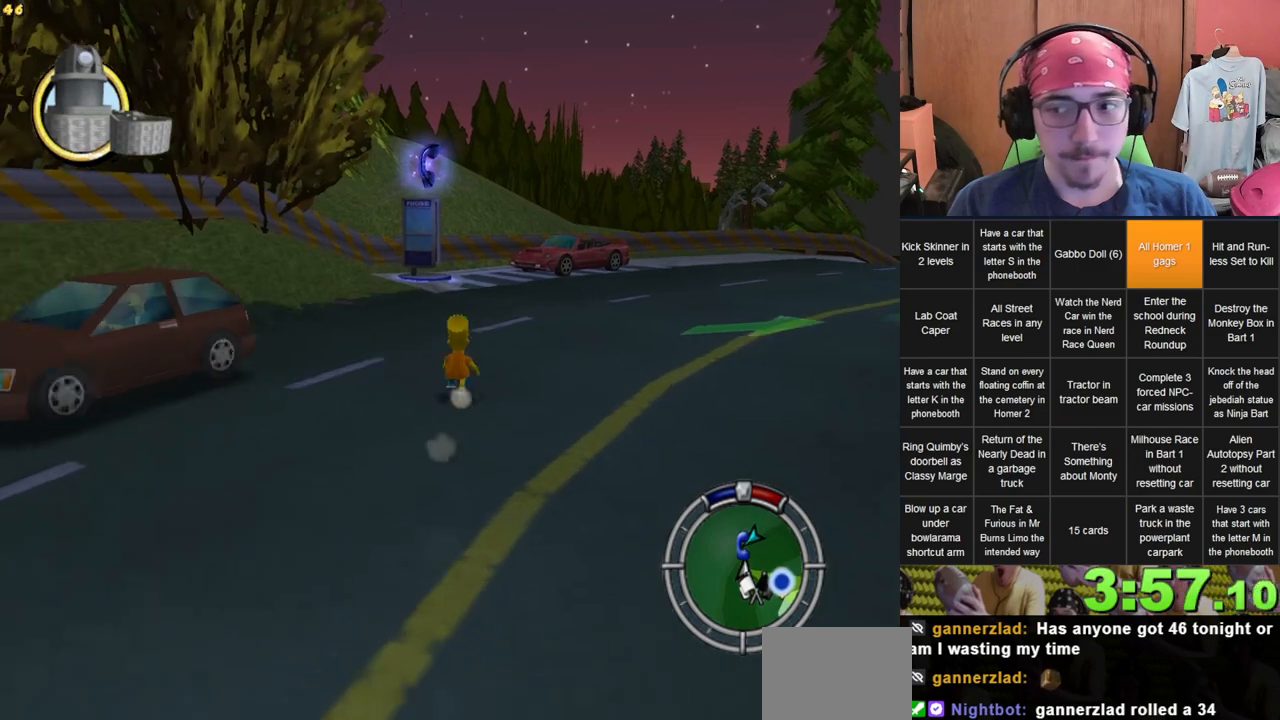
{"dt_ms": 500, "buttons": [], "left_stick": "up", "right_stick": "center", "events": []}
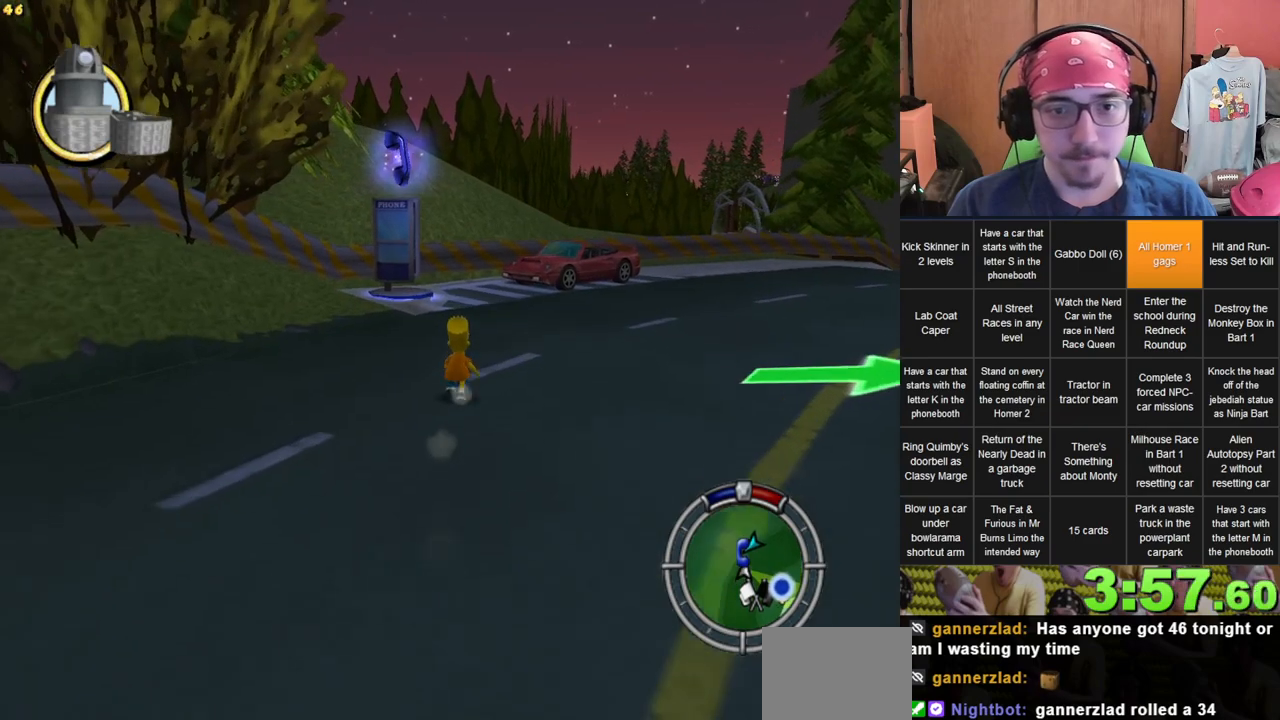
{"dt_ms": 500, "buttons": [], "left_stick": "up", "right_stick": "center", "events": []}
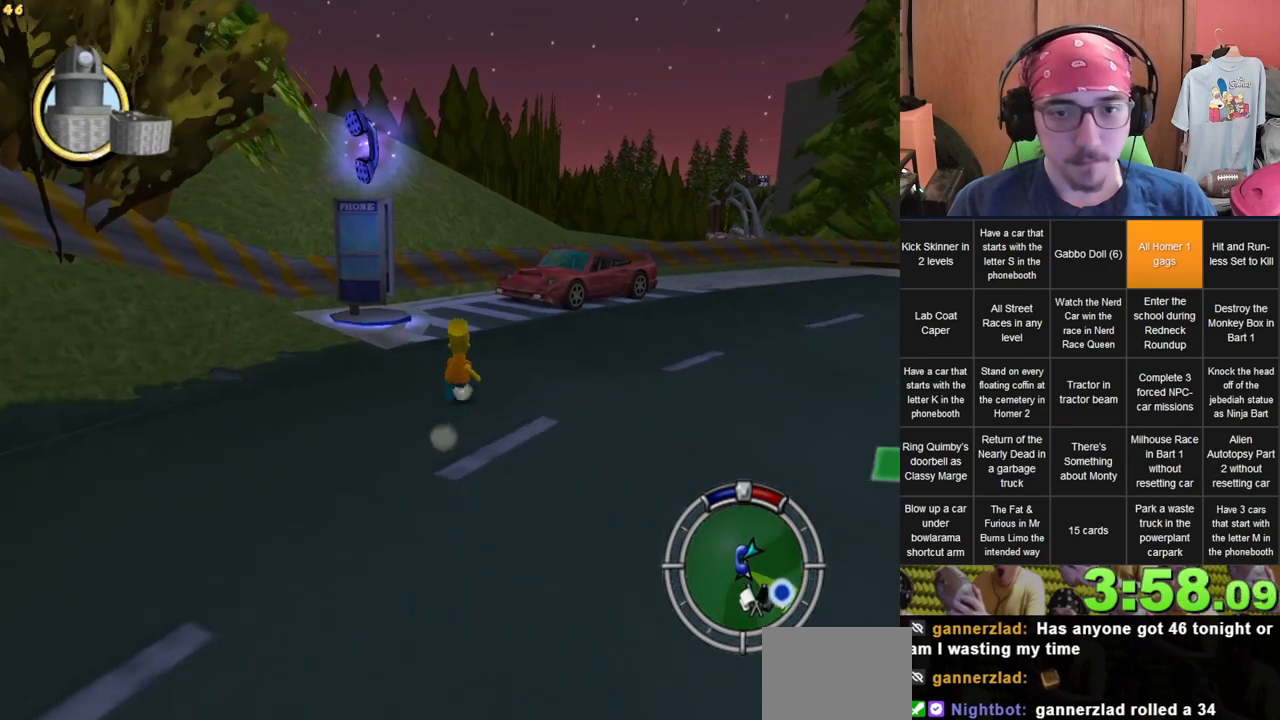
{"dt_ms": 500, "buttons": [], "left_stick": "up", "right_stick": "center", "events": []}
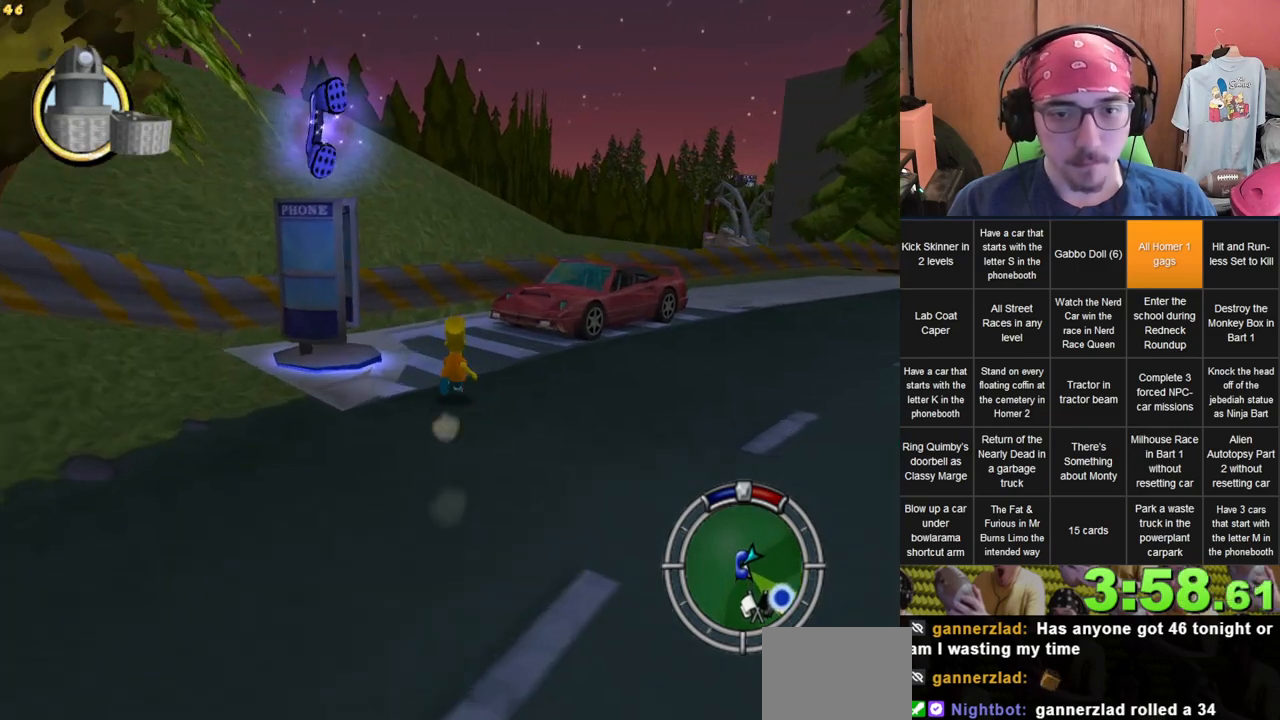
{"dt_ms": 500, "buttons": [], "left_stick": "center", "right_stick": "center", "events": [[33, "left_stick", "up-left"], [350, "Y", "down"], [400, "left_stick", "center"], [467, "Y", "up"]]}
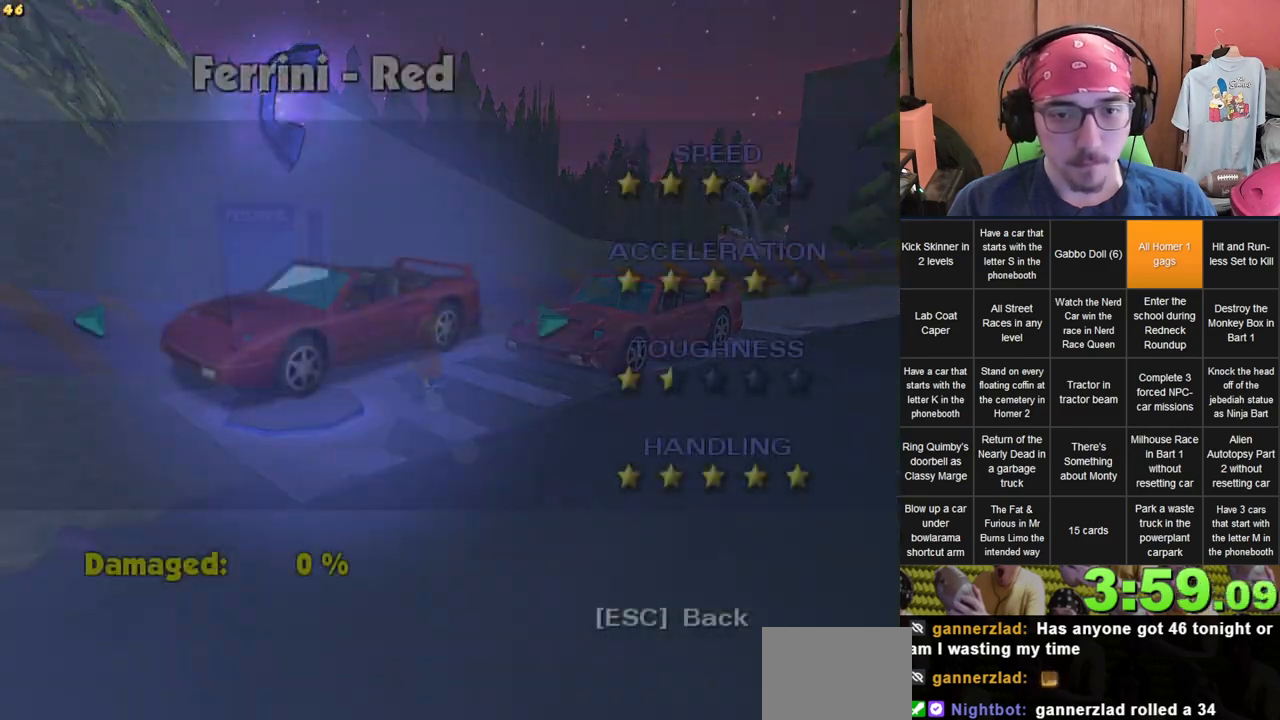
{"dt_ms": 500, "buttons": [], "left_stick": "center", "right_stick": "center", "events": []}
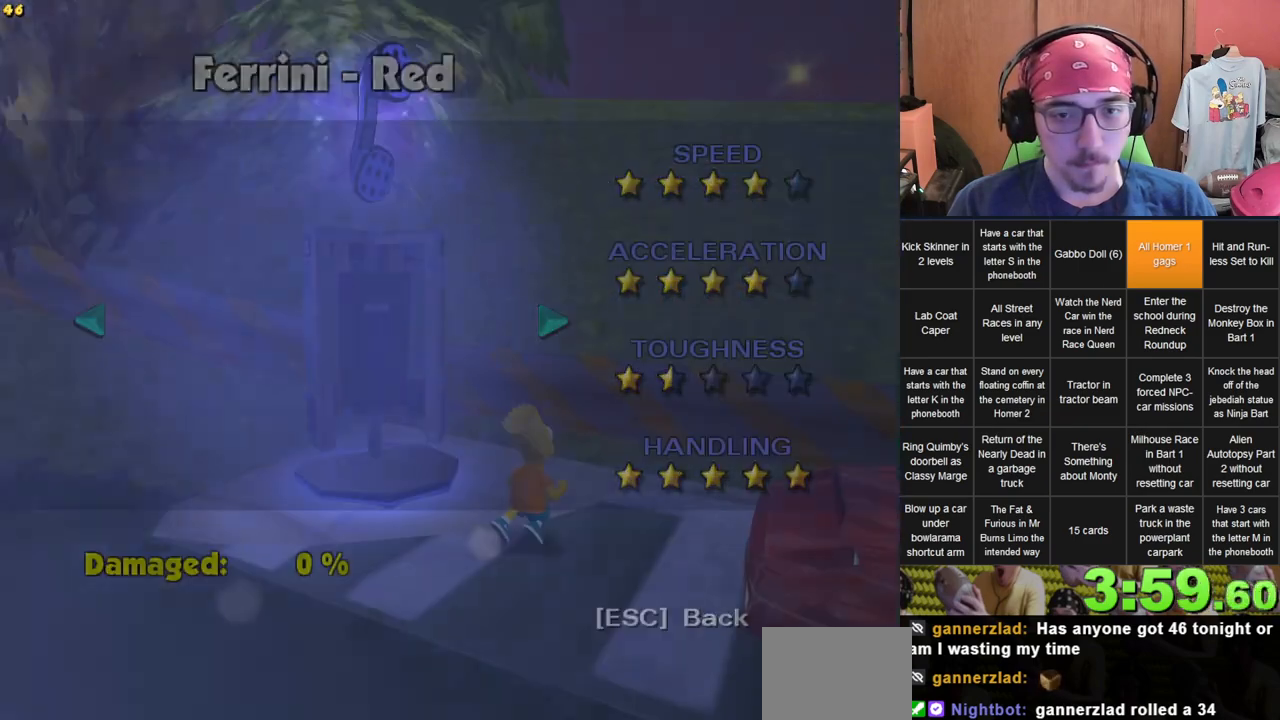
{"dt_ms": 1000, "buttons": [], "left_stick": "down-right", "right_stick": "center", "events": [[50, "left_stick", "down-right"]]}
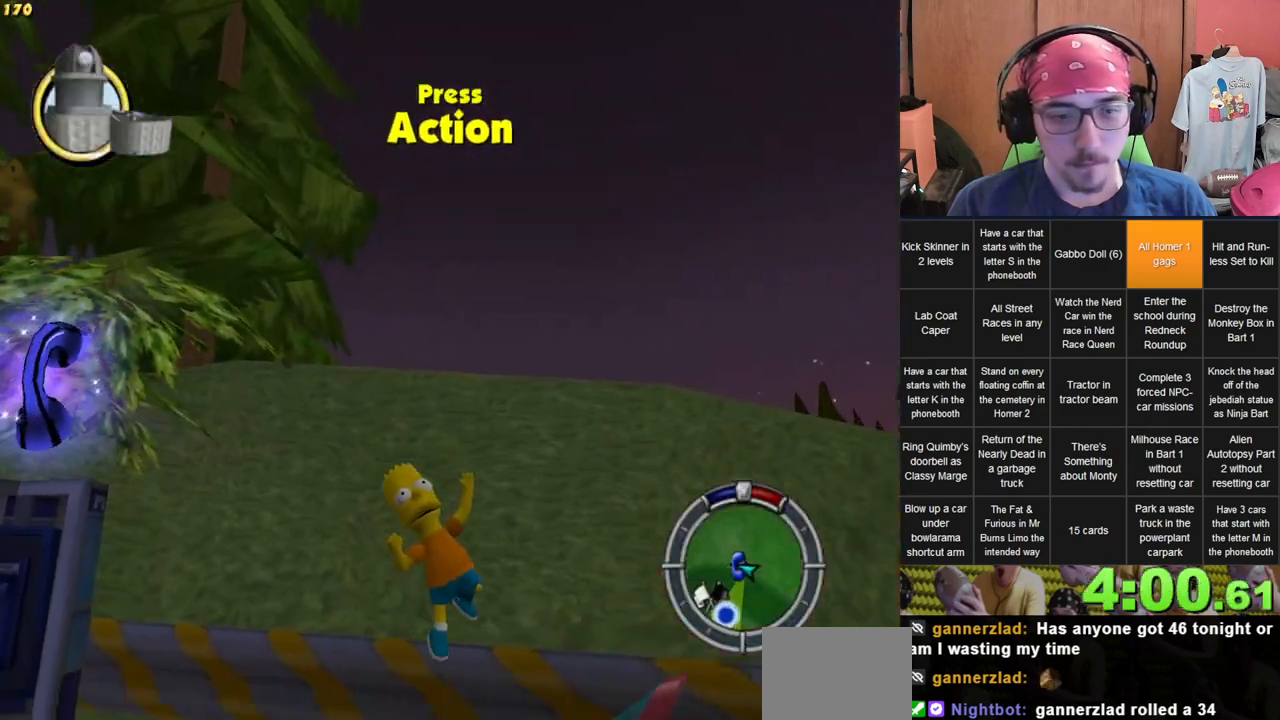
{"dt_ms": 500, "buttons": ["L2"], "left_stick": "center", "right_stick": "center"}
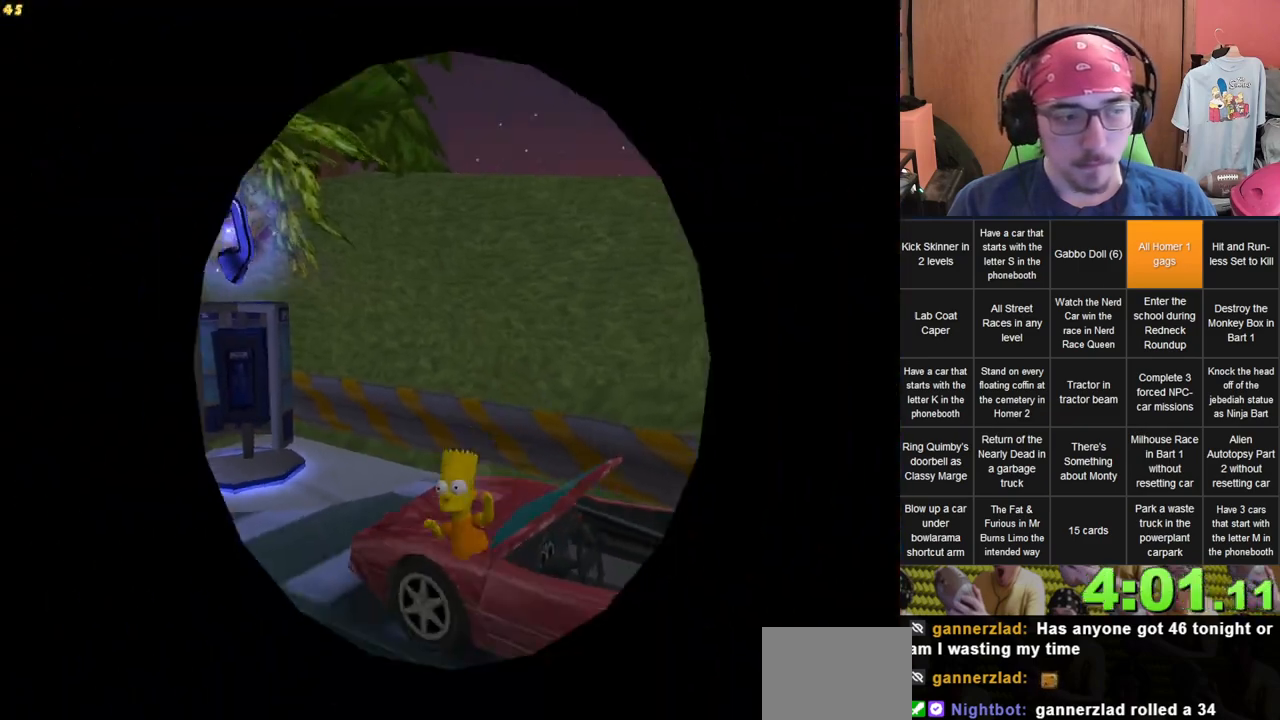
{"dt_ms": 1000, "buttons": [], "left_stick": "left", "right_stick": "center", "events": [[367, "L2", "up"], [650, "left_stick", "right"], [767, "left_stick", "center"], [867, "left_stick", "left"]]}
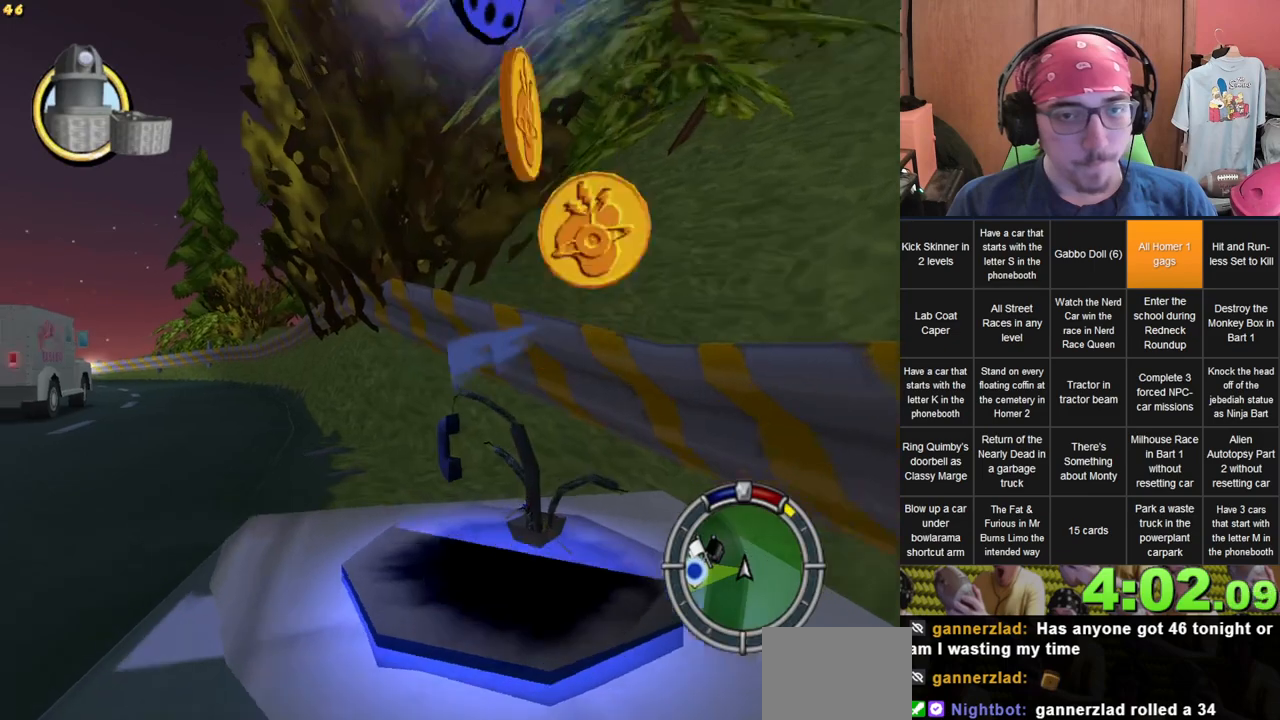
{"dt_ms": 500, "buttons": [], "left_stick": "center", "right_stick": "center", "events": [[267, "left_stick", "center"]]}